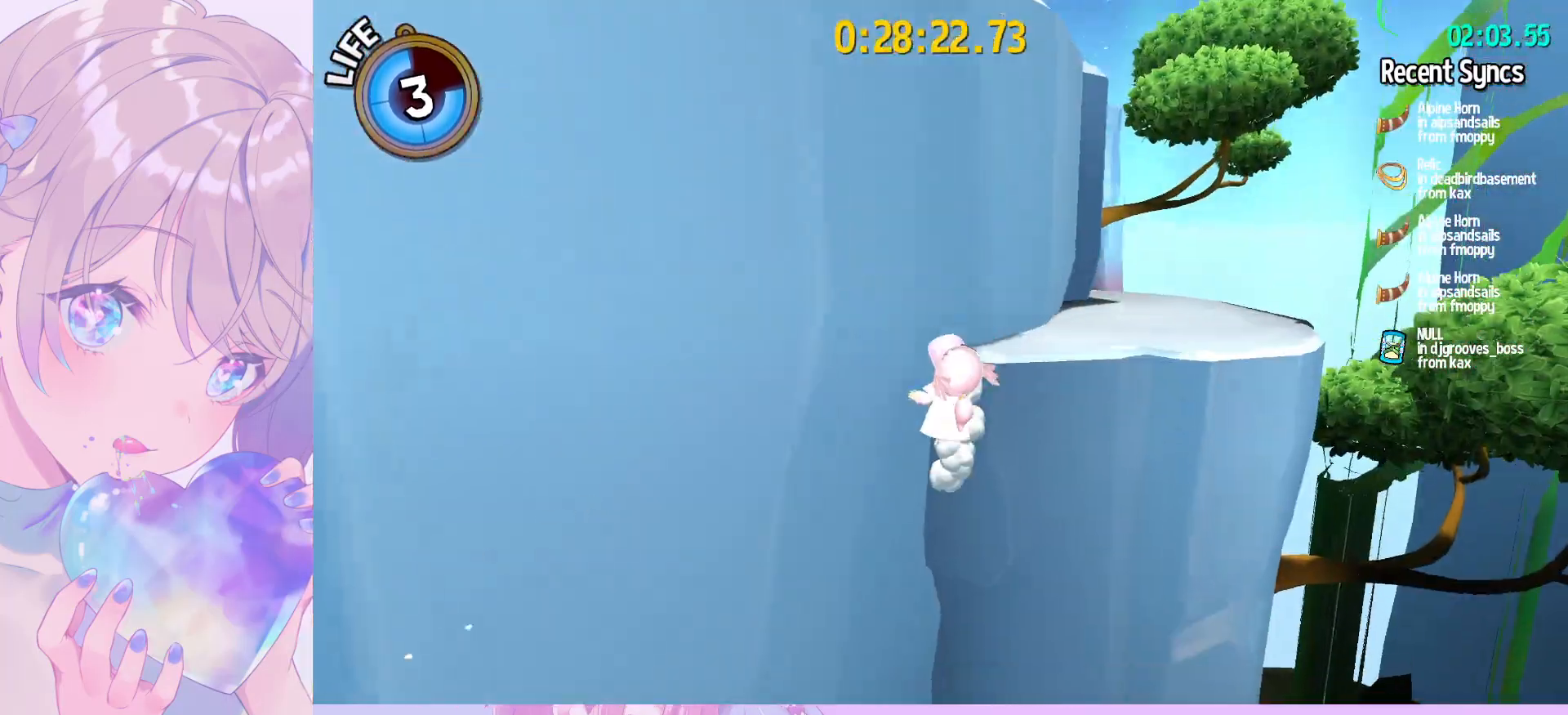
Gameplay with keyboard and mouse; each line is a JSON object with the keys and mouse buttons held at the frame after it. "events" lists presses ("down") and releases ("up") of "a", "alt", "c", "caps_lock", "ctrl", "d", "e", "f", "g", "q", "r", "s", "shift", "space", "t", "tab", "v", "w", "x", "z", "mouse_left", "mouse_wheel" and "mouse_right" between this image and that frame as [ms after this image, input, new state], when the widget could be followed in between. "mouse_left", "mouse_wheel", "mouse_right" = the "left", "wheel", "right" buttons of the "mouse" list. No other keys are recorded. "wheel" means that the mouse wheel is clicked or scrolled. "mouse_move" is the direction in which the mouse moves at that frame (one of eight, or "still"), when it could be read.
{"keys": ["d", "w"], "mouse": [], "mouse_move": "still", "events": [[33, "d", "up"], [233, "d", "down"], [417, "space", "up"]]}
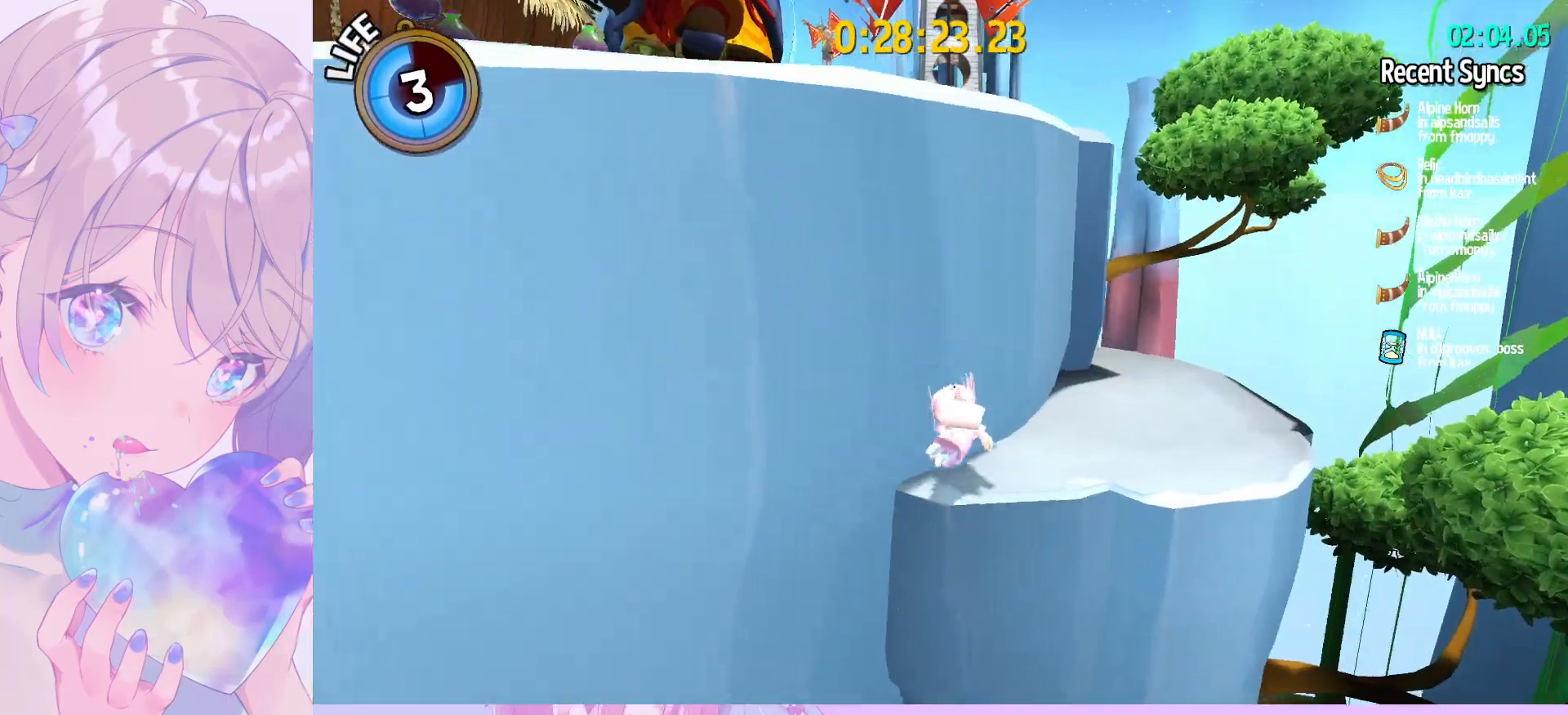
{"keys": ["space", "w"], "mouse": [], "mouse_move": "still", "events": [[150, "d", "up"], [150, "w", "up"], [200, "space", "down"], [283, "w", "down"], [333, "space", "up"], [433, "space", "down"]]}
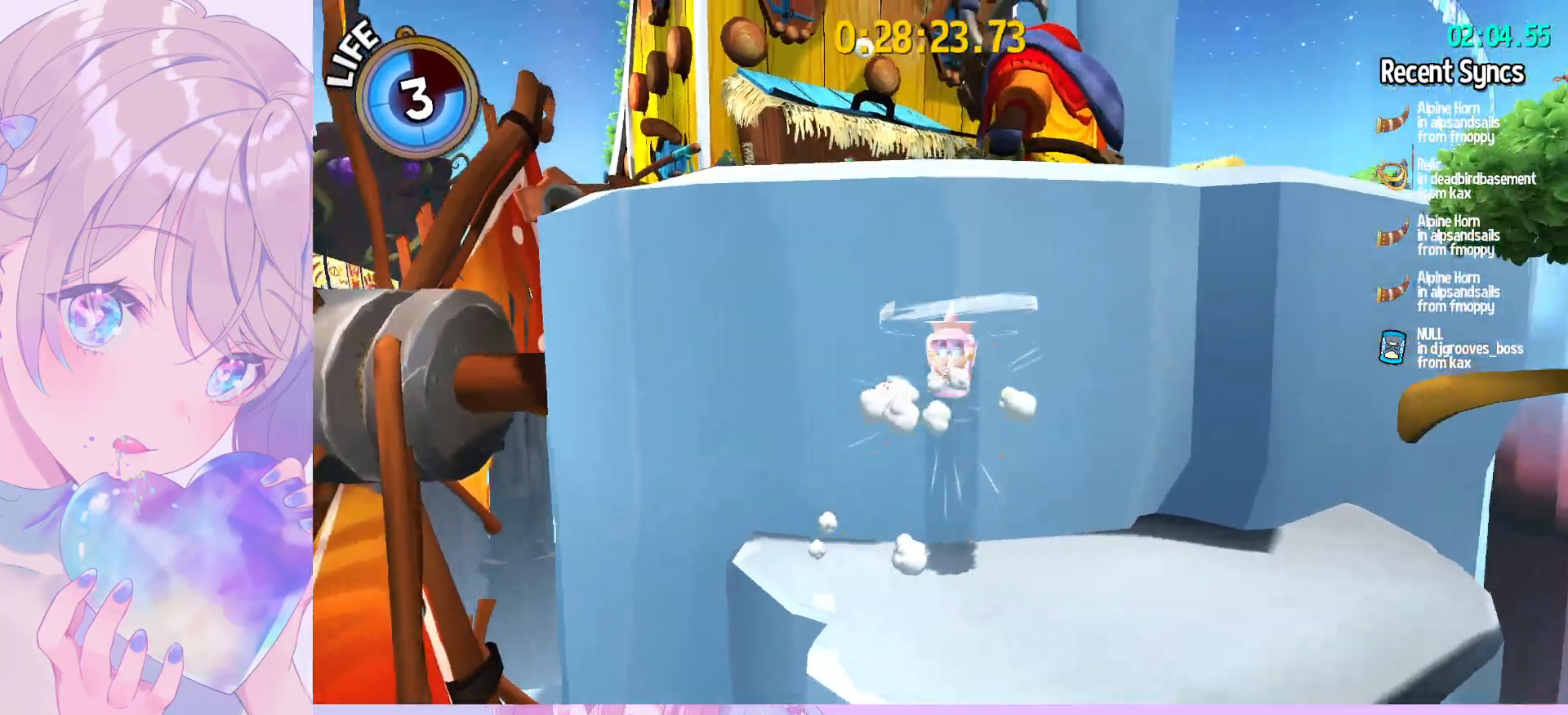
{"keys": ["space", "w"], "mouse": [], "mouse_move": "still", "events": []}
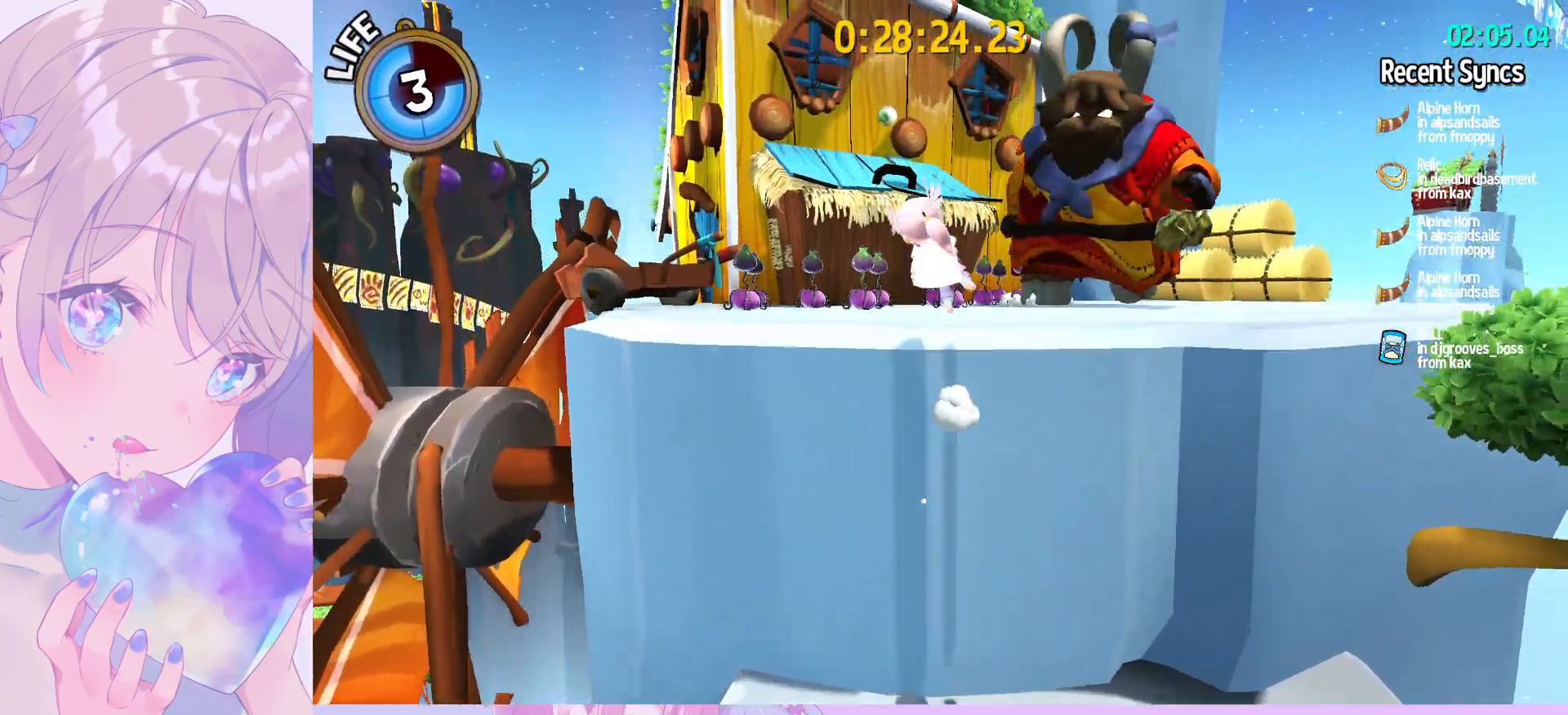
{"keys": ["a", "space", "w"], "mouse": [], "mouse_move": "still", "events": [[33, "space", "up"], [83, "a", "down"], [417, "space", "down"]]}
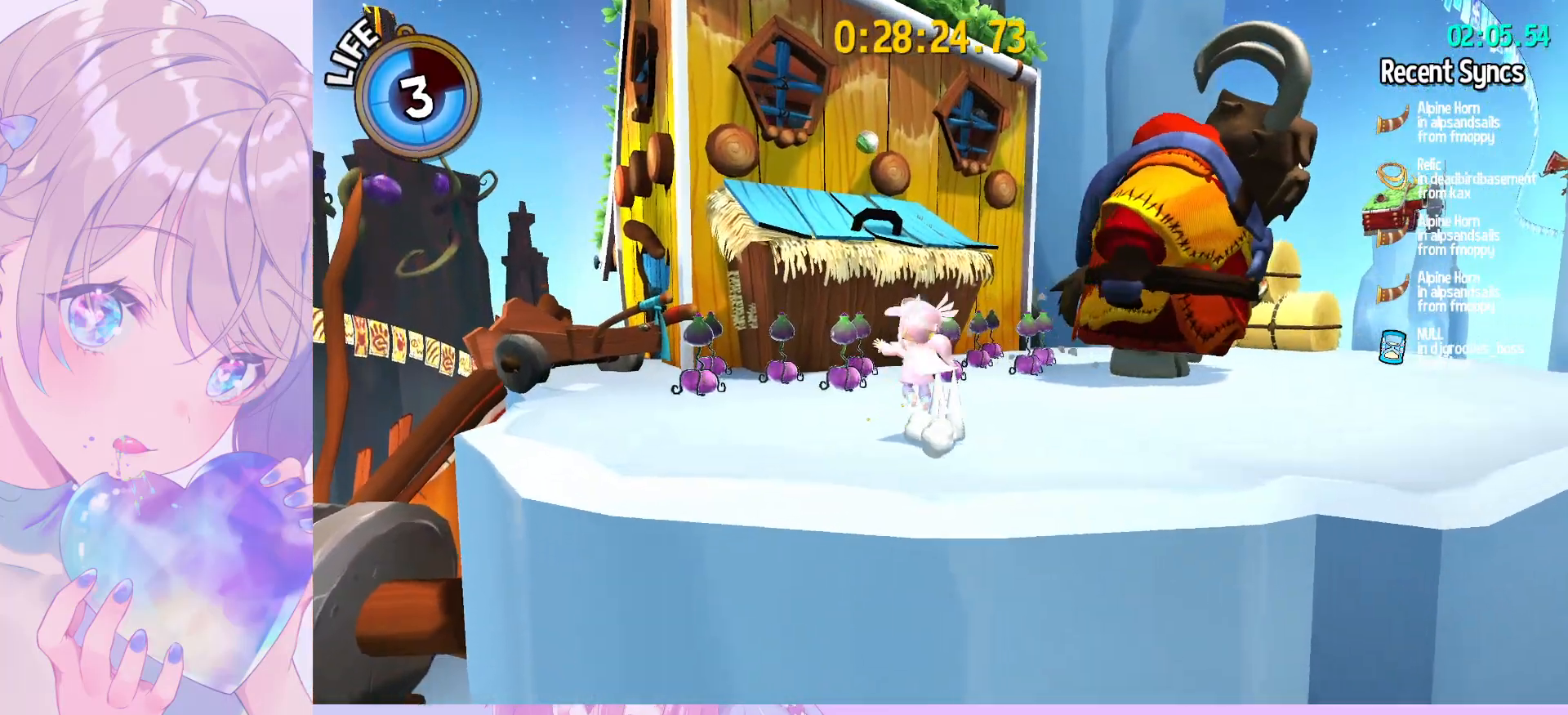
{"keys": ["a", "ctrl", "w"], "mouse": [], "mouse_move": "still", "events": [[100, "a", "up"], [100, "space", "up"], [200, "space", "down"], [383, "space", "up"], [433, "ctrl", "down"], [467, "a", "down"]]}
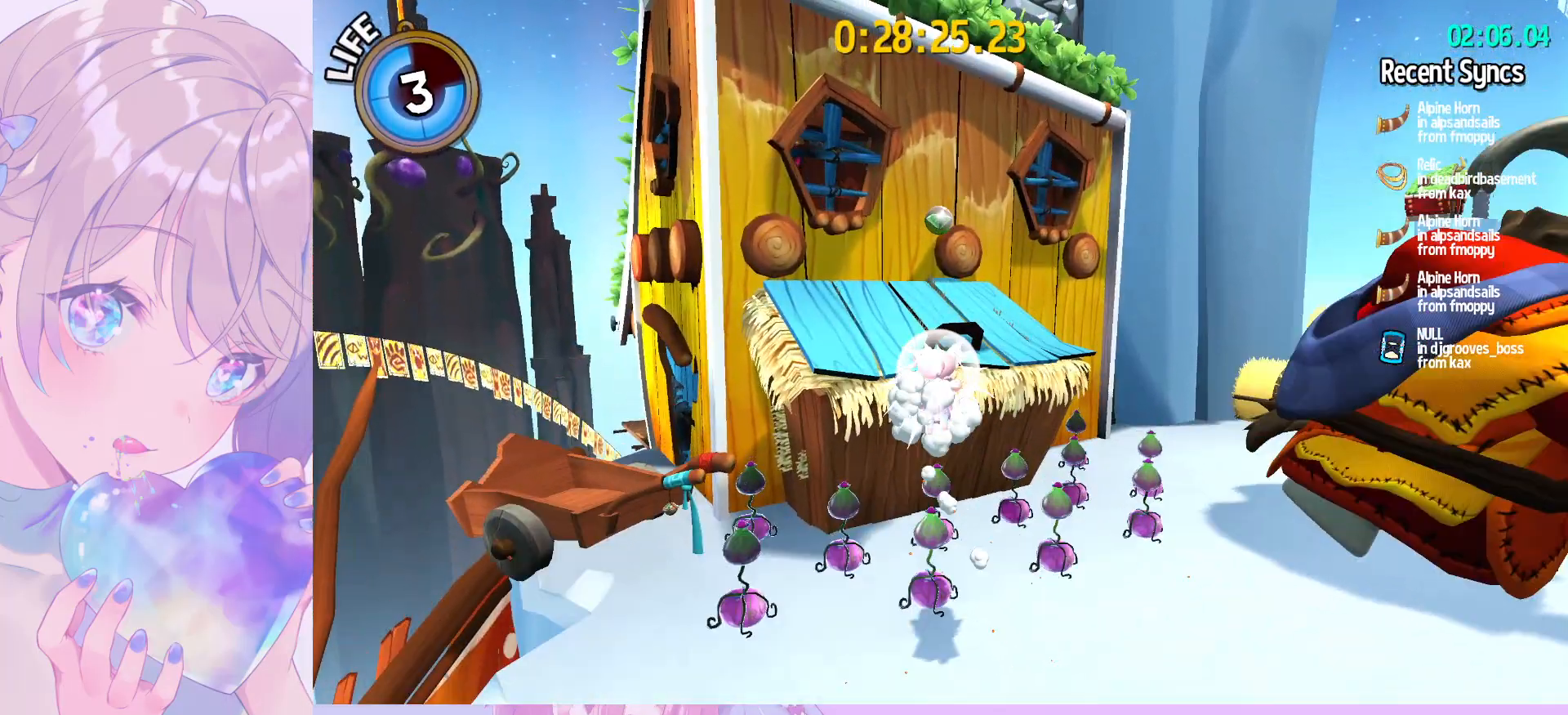
{"keys": ["shift", "w"], "mouse": [], "mouse_move": "still", "events": [[17, "ctrl", "up"], [167, "space", "down"], [217, "a", "up"], [250, "shift", "down"], [300, "space", "up"]]}
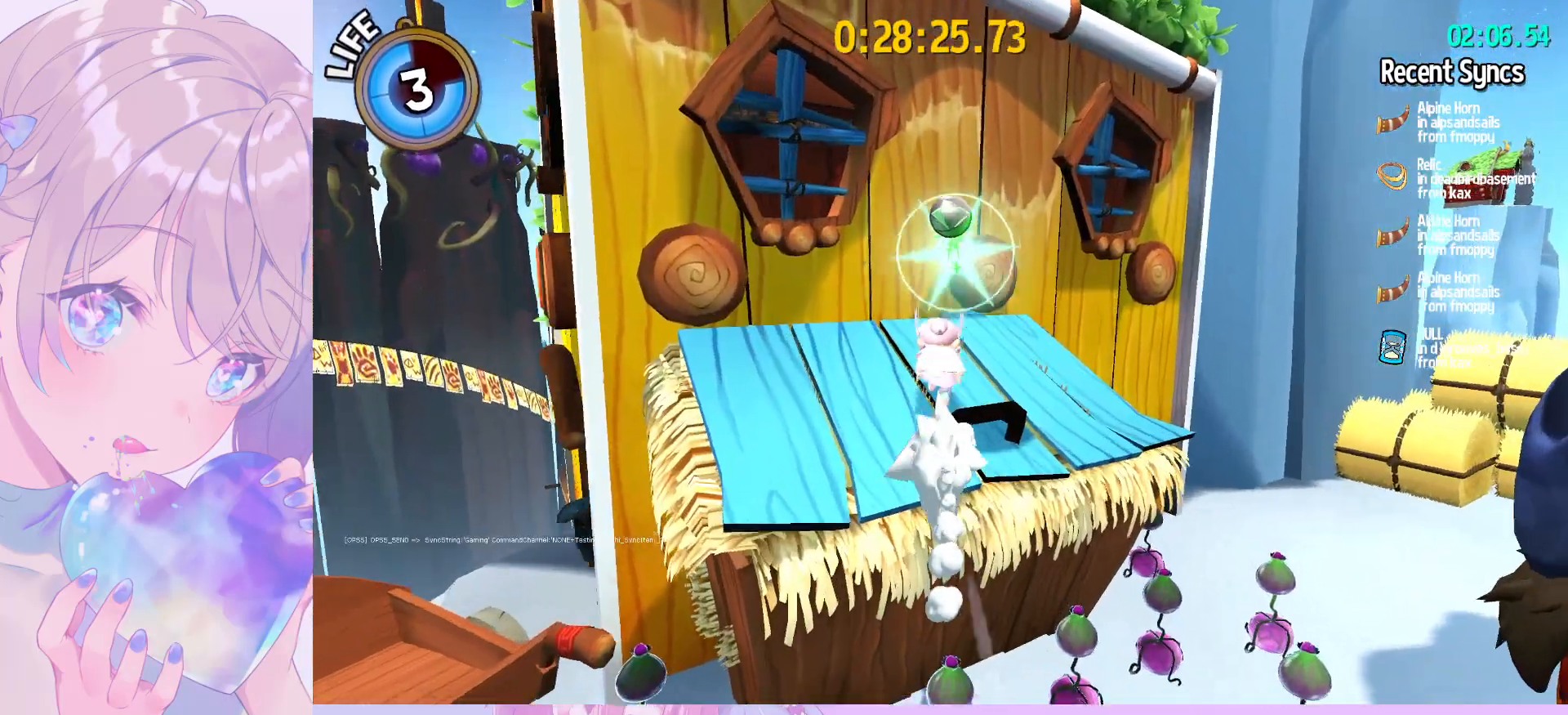
{"keys": ["d", "shift", "space", "w"], "mouse": [], "mouse_move": "left", "events": [[83, "d", "down"], [133, "w", "up"], [217, "d", "up"], [267, "space", "down"], [317, "d", "down"], [500, "w", "down"]]}
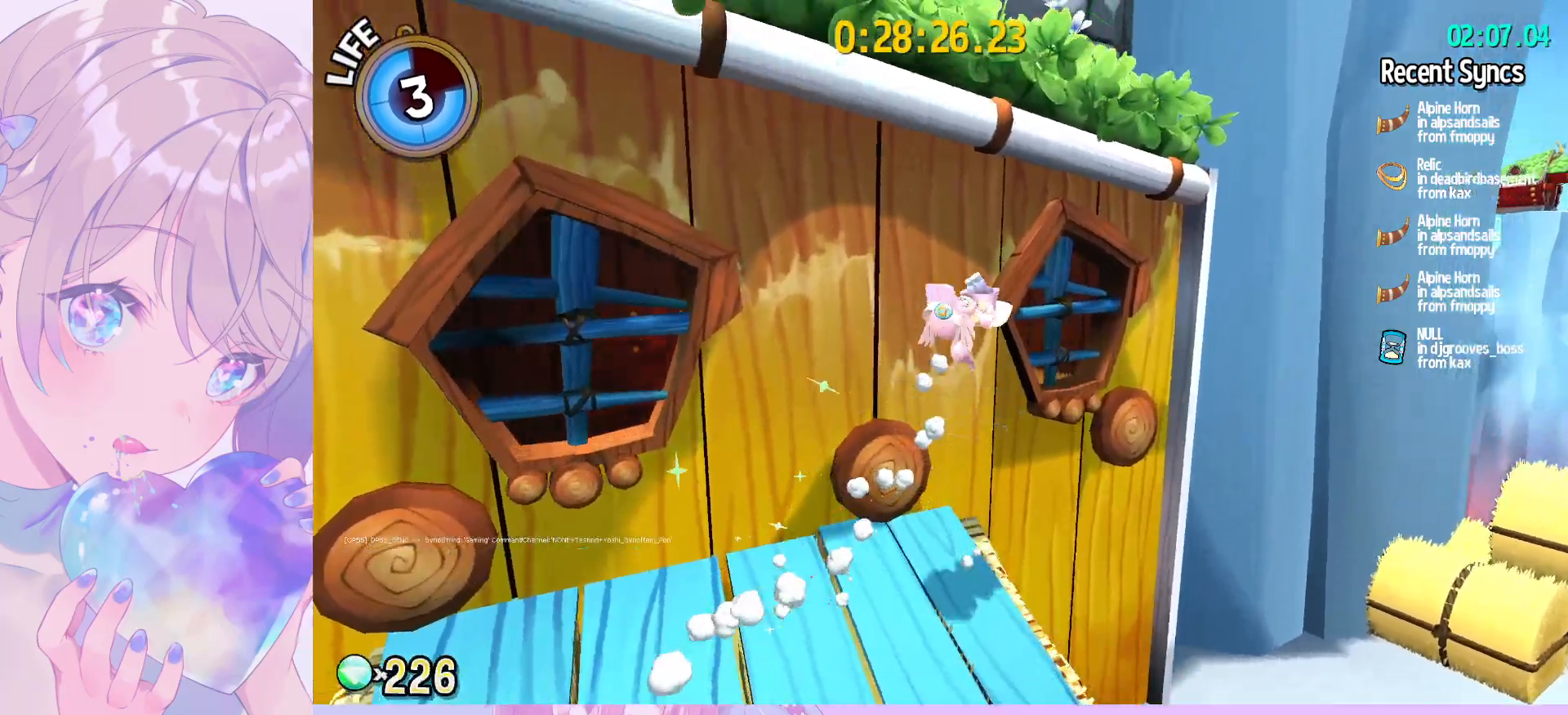
{"keys": ["shift", "space", "w"], "mouse": [], "mouse_move": "still", "events": [[50, "d", "up"]]}
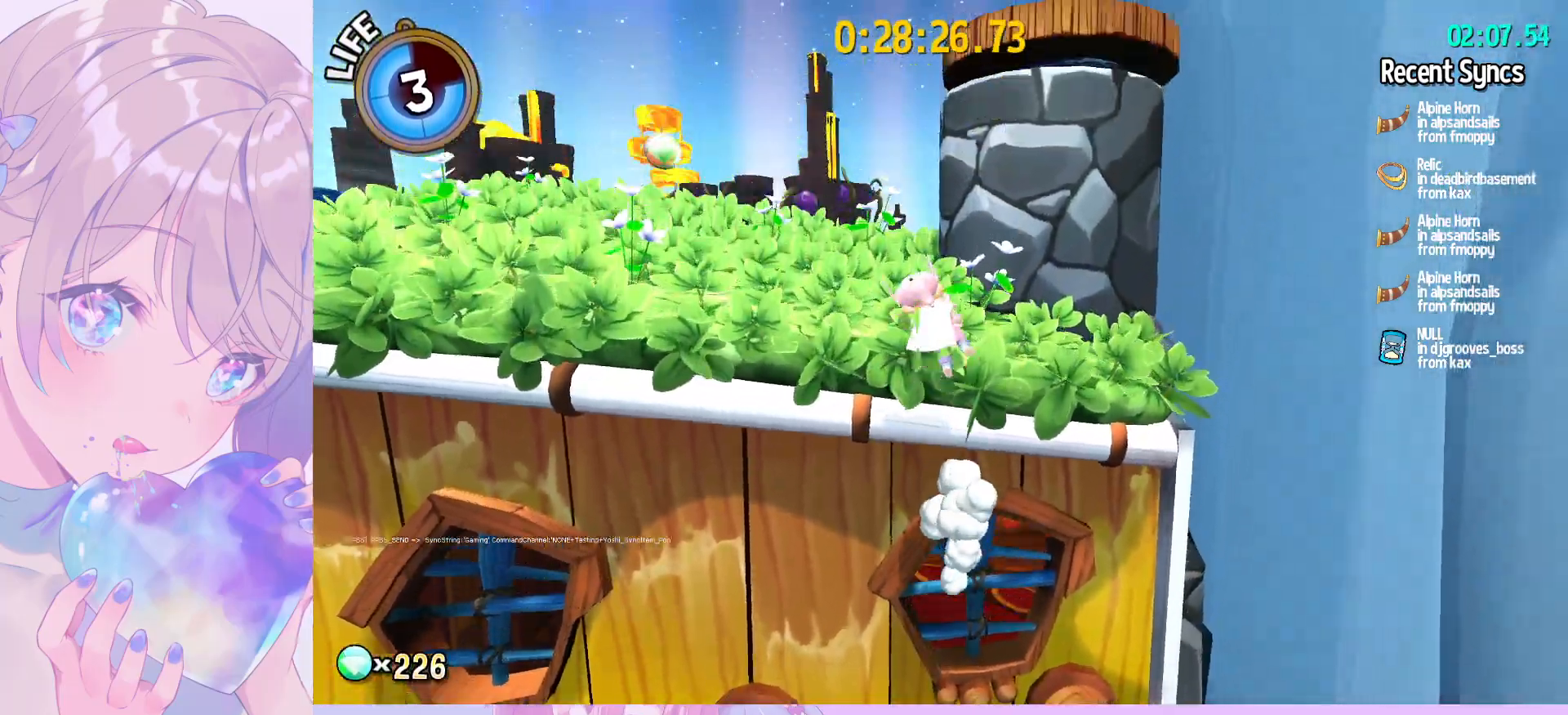
{"keys": ["a", "space"], "mouse": [], "mouse_move": "right", "events": [[17, "a", "down"], [17, "space", "up"], [117, "shift", "up"], [300, "w", "up"], [400, "space", "down"]]}
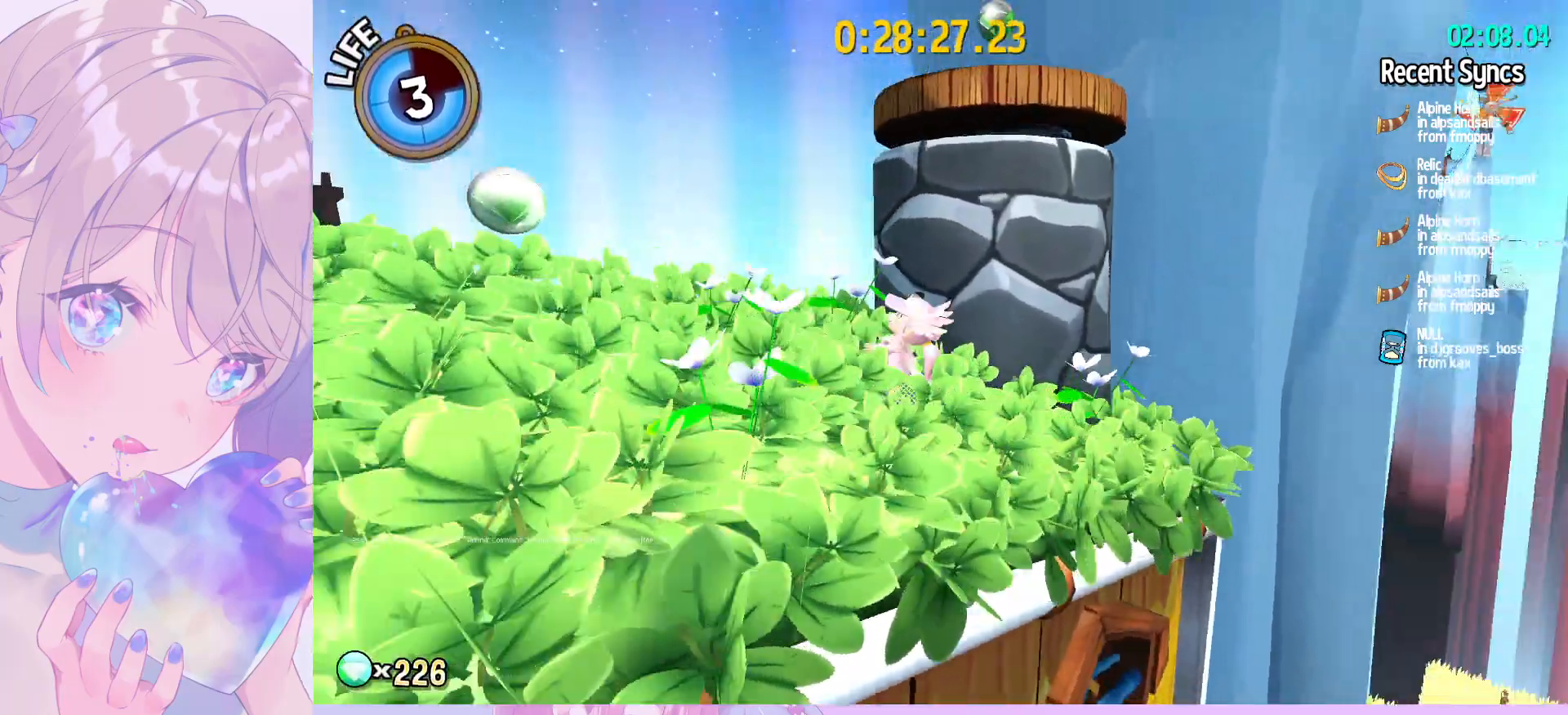
{"keys": ["space", "w"], "mouse": [], "mouse_move": "still", "events": [[83, "space", "up"], [83, "w", "down"], [183, "a", "up"], [183, "space", "down"]]}
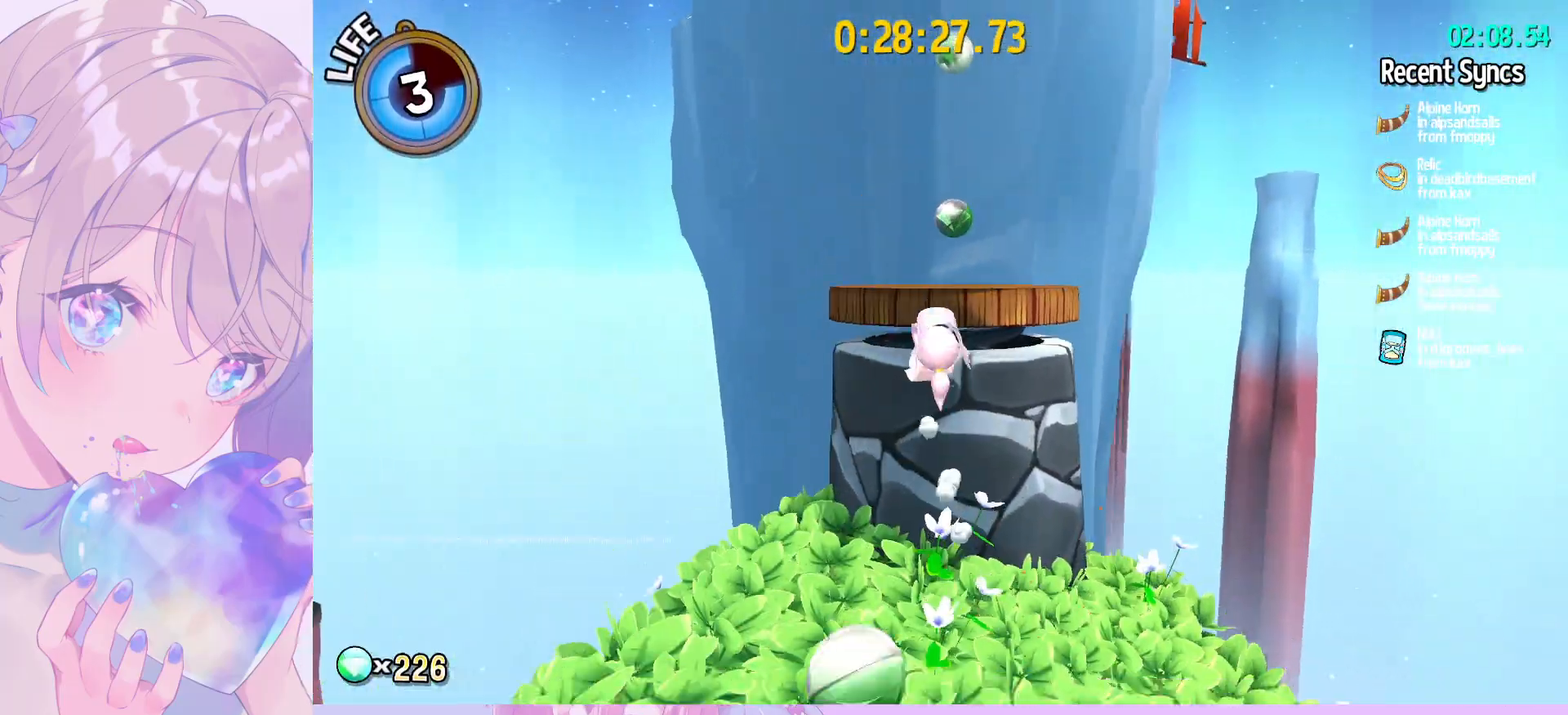
{"keys": ["w"], "mouse": [], "mouse_move": "up-right", "events": [[250, "space", "up"]]}
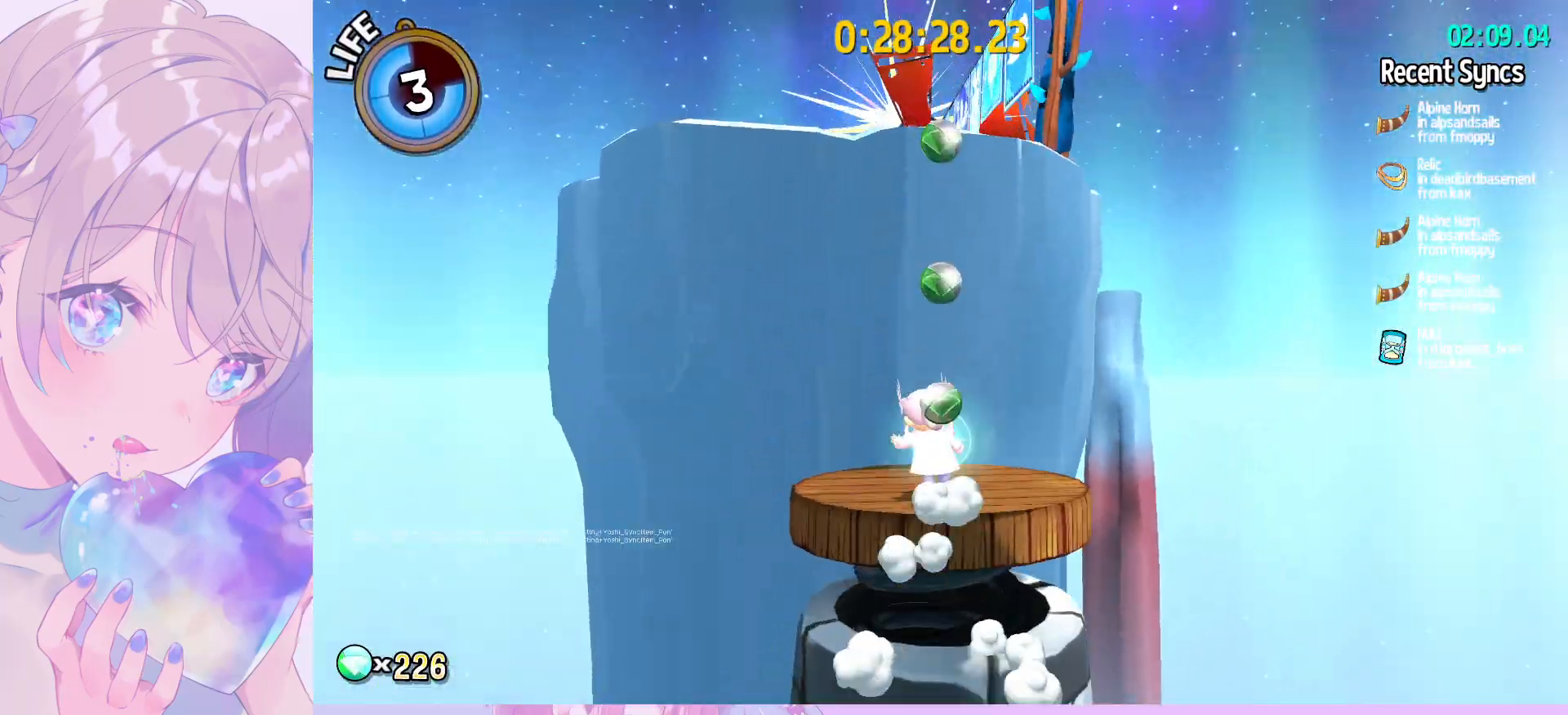
{"keys": ["w"], "mouse": ["left"], "mouse_move": "still", "events": [[217, "d", "down"], [250, "mouse_left", "down"], [250, "w", "up"], [350, "d", "up"], [350, "w", "down"]]}
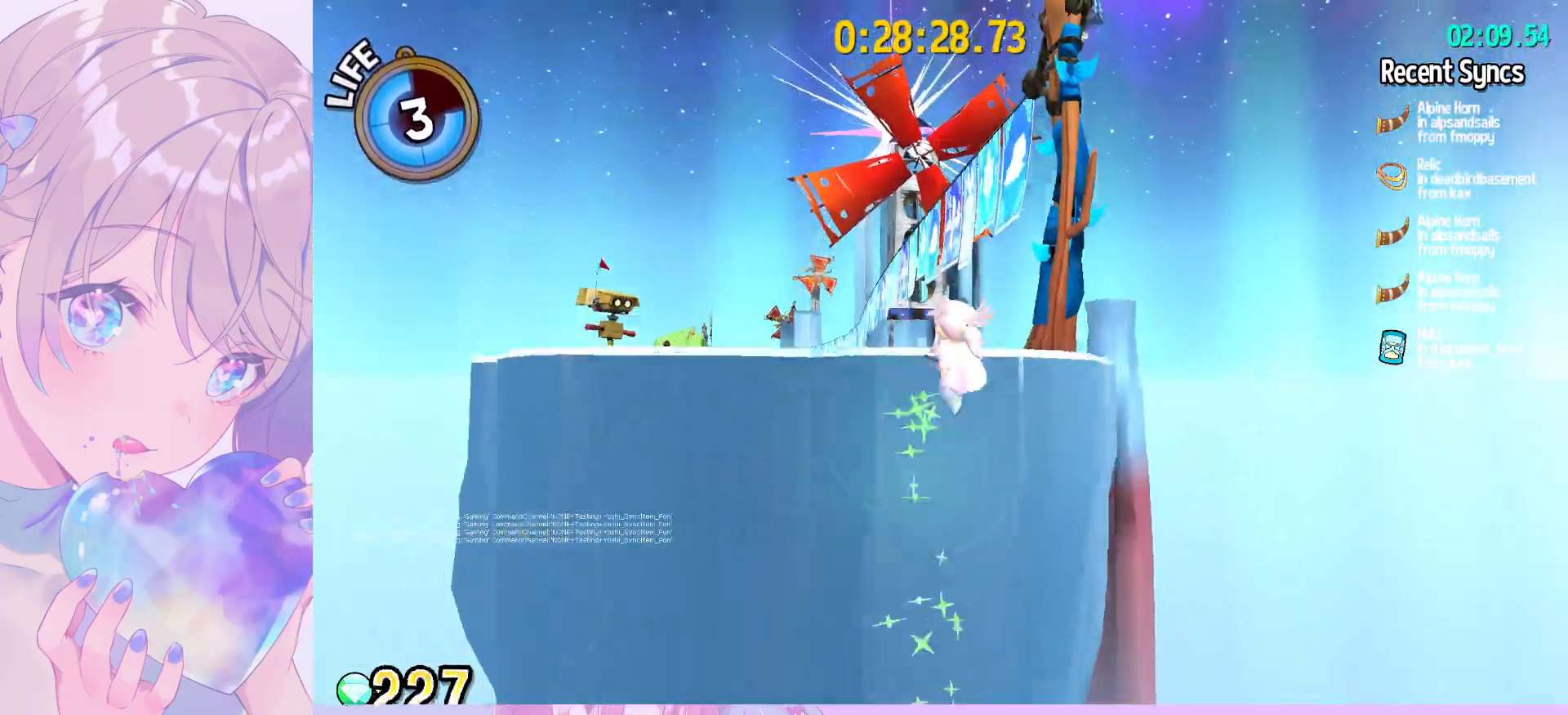
{"keys": [], "mouse": [], "mouse_move": "still", "events": [[267, "w", "up"], [417, "mouse_left", "up"]]}
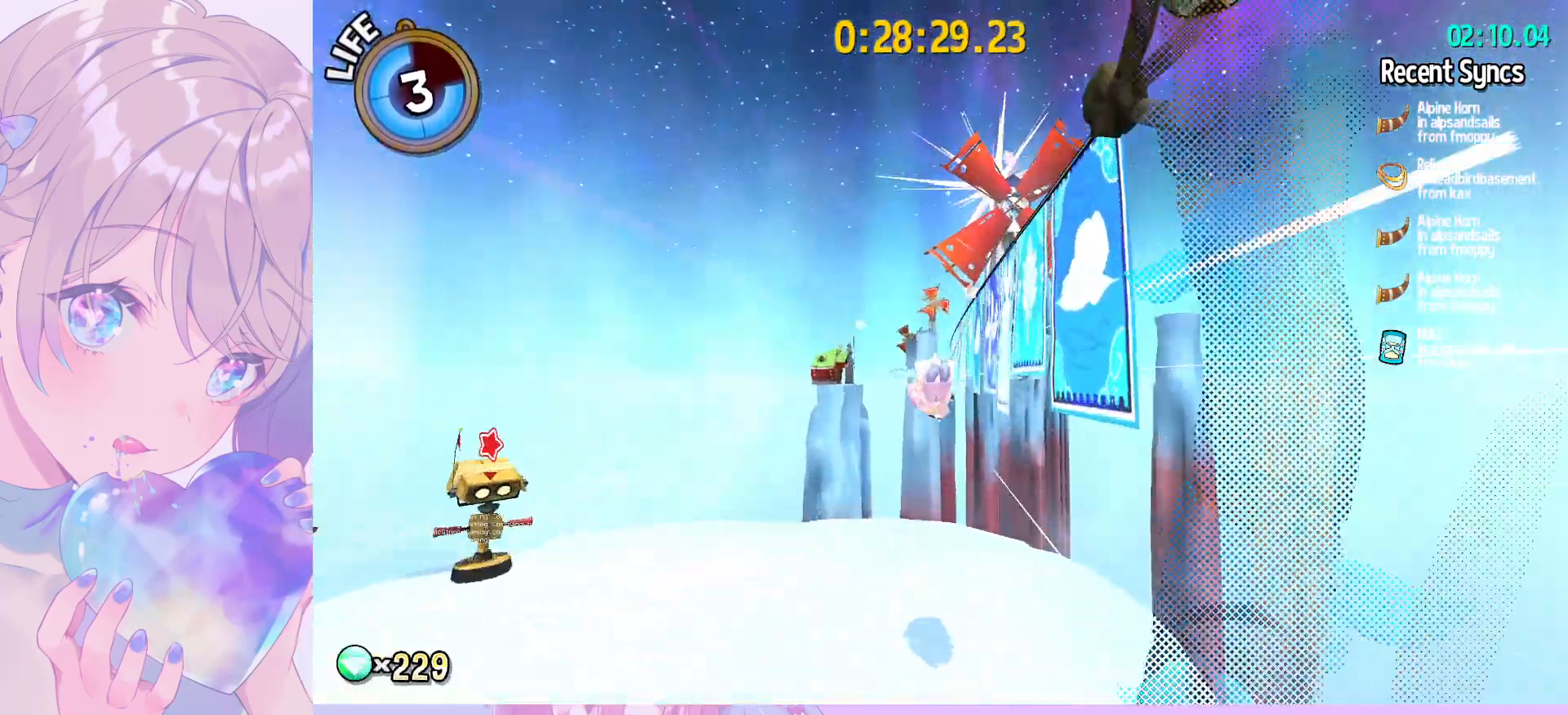
{"keys": [], "mouse": [], "mouse_move": "still", "events": []}
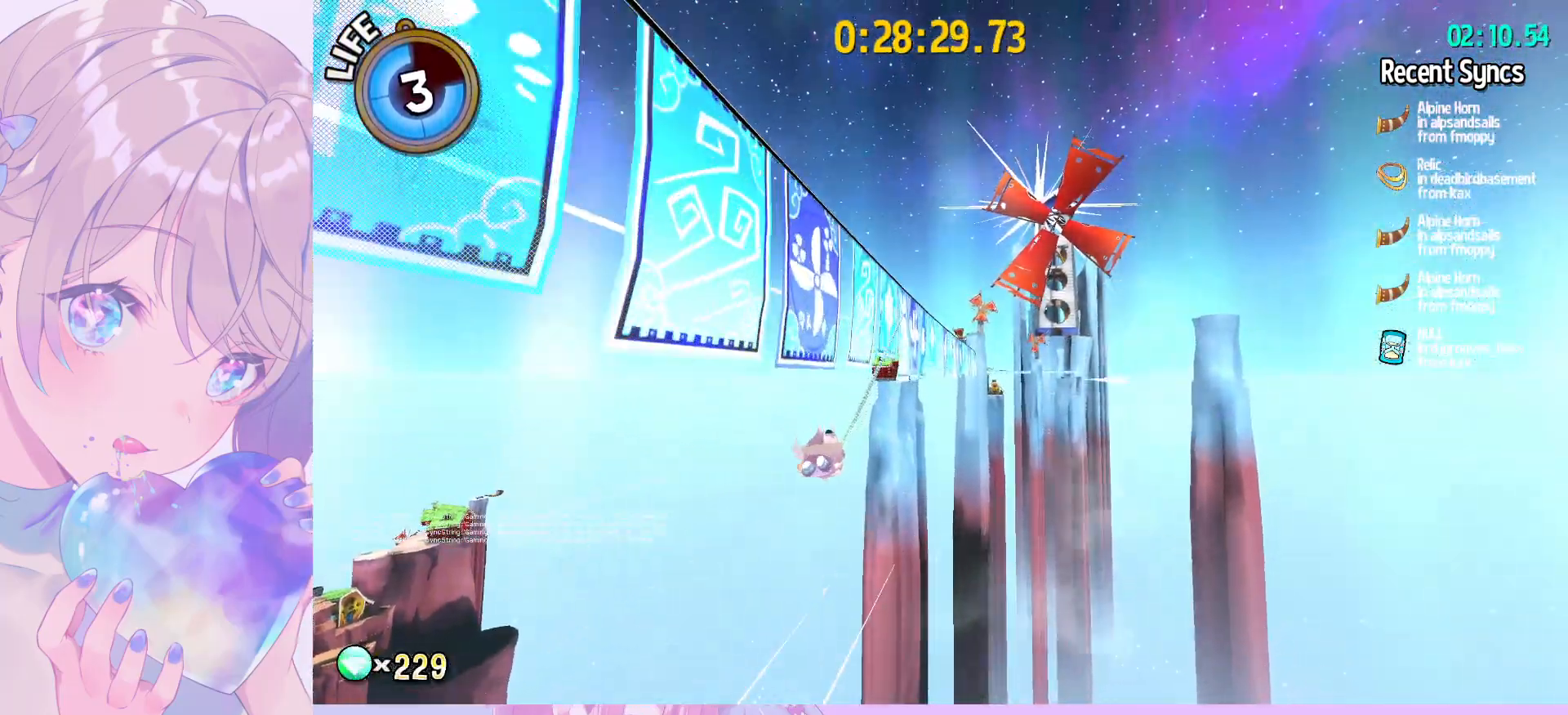
{"keys": [], "mouse": [], "mouse_move": "still", "events": [[33, "mouse_wheel", "down"], [217, "mouse_wheel", "up"]]}
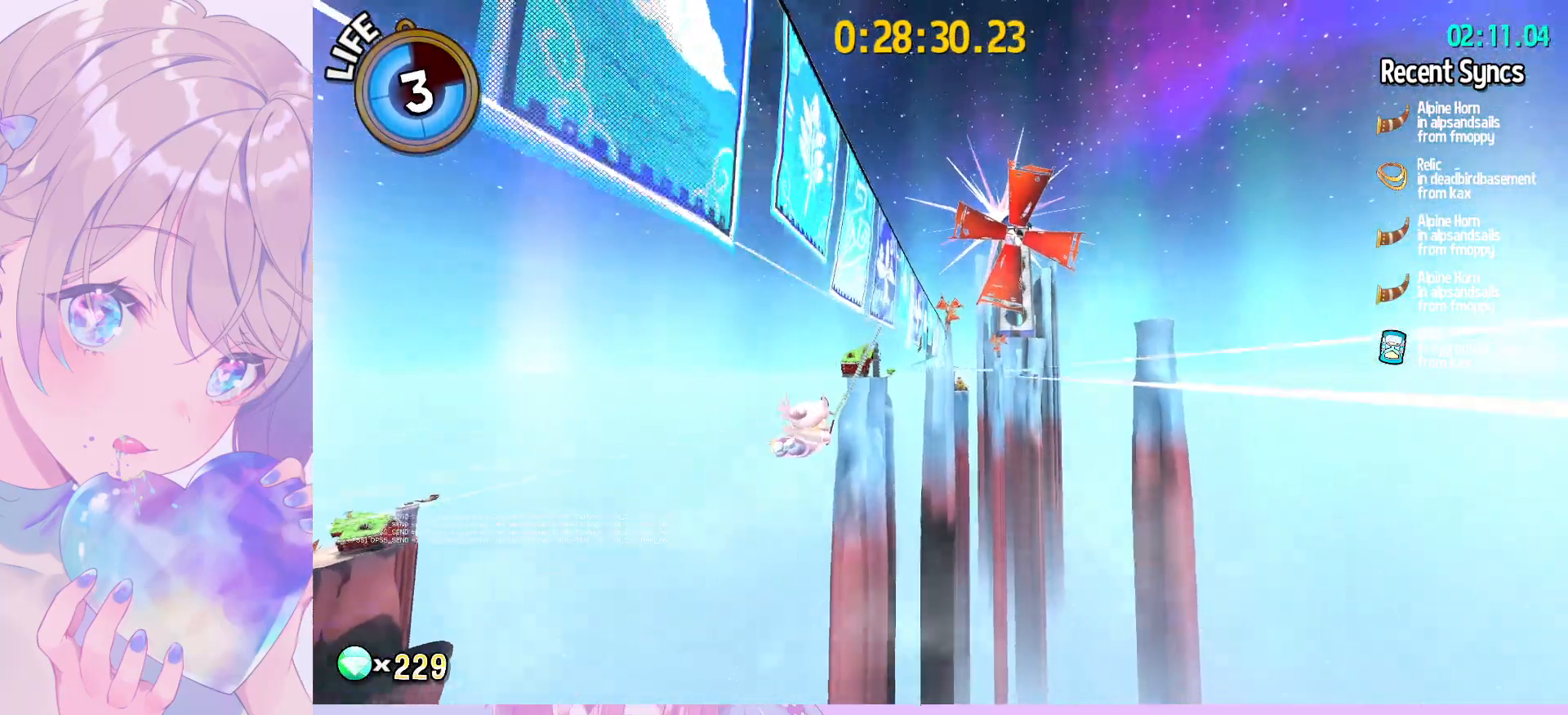
{"keys": [], "mouse": [], "mouse_move": "still", "events": []}
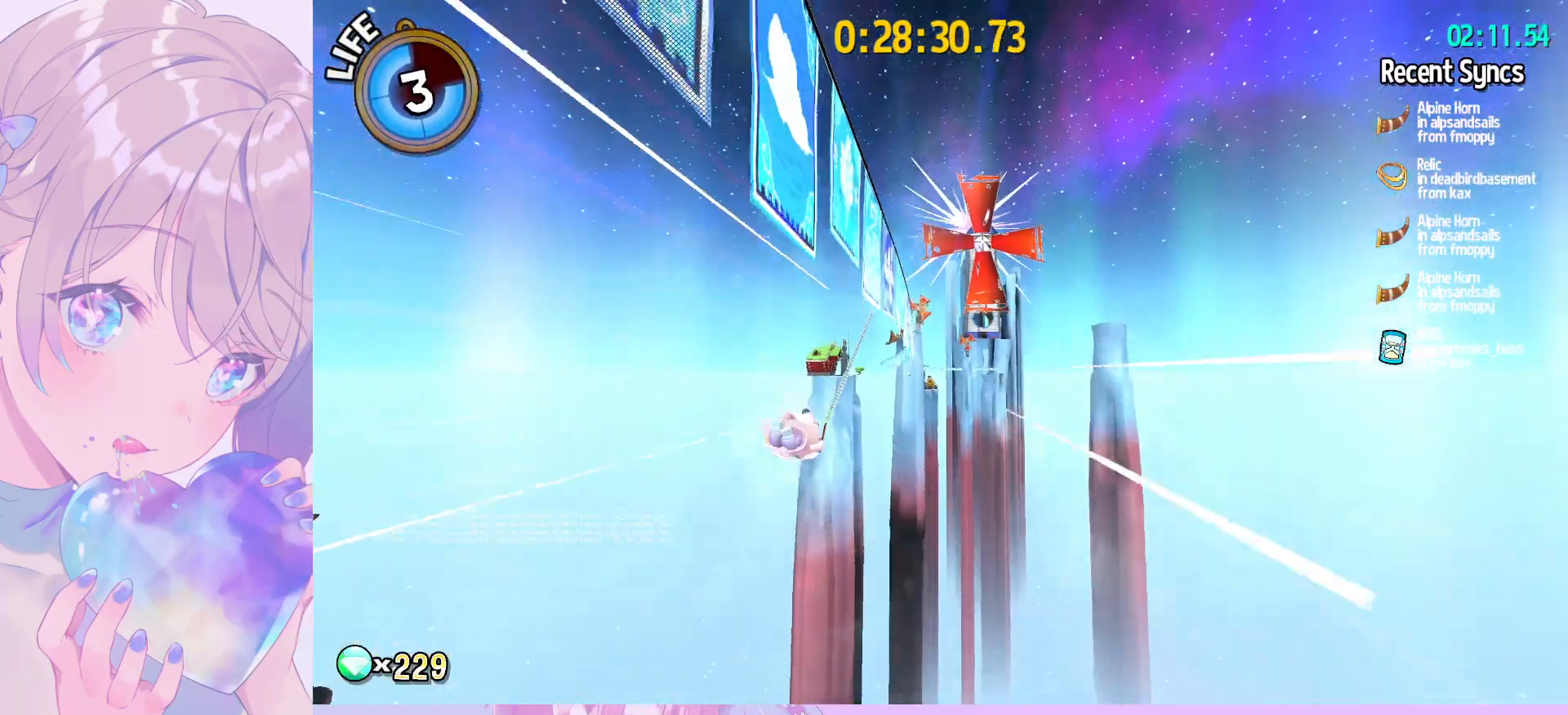
{"keys": [], "mouse": [], "mouse_move": "still", "events": []}
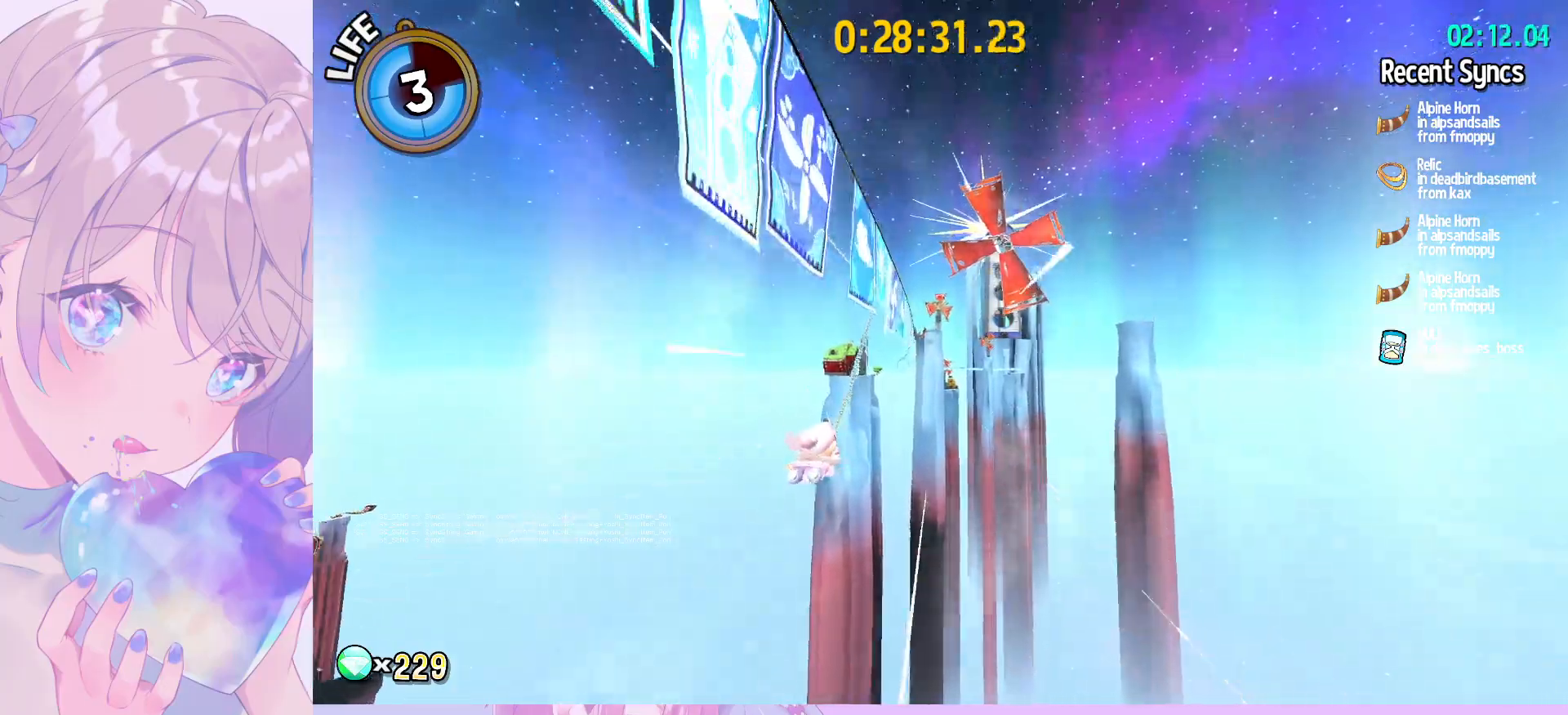
{"keys": [], "mouse": [], "mouse_move": "still", "events": []}
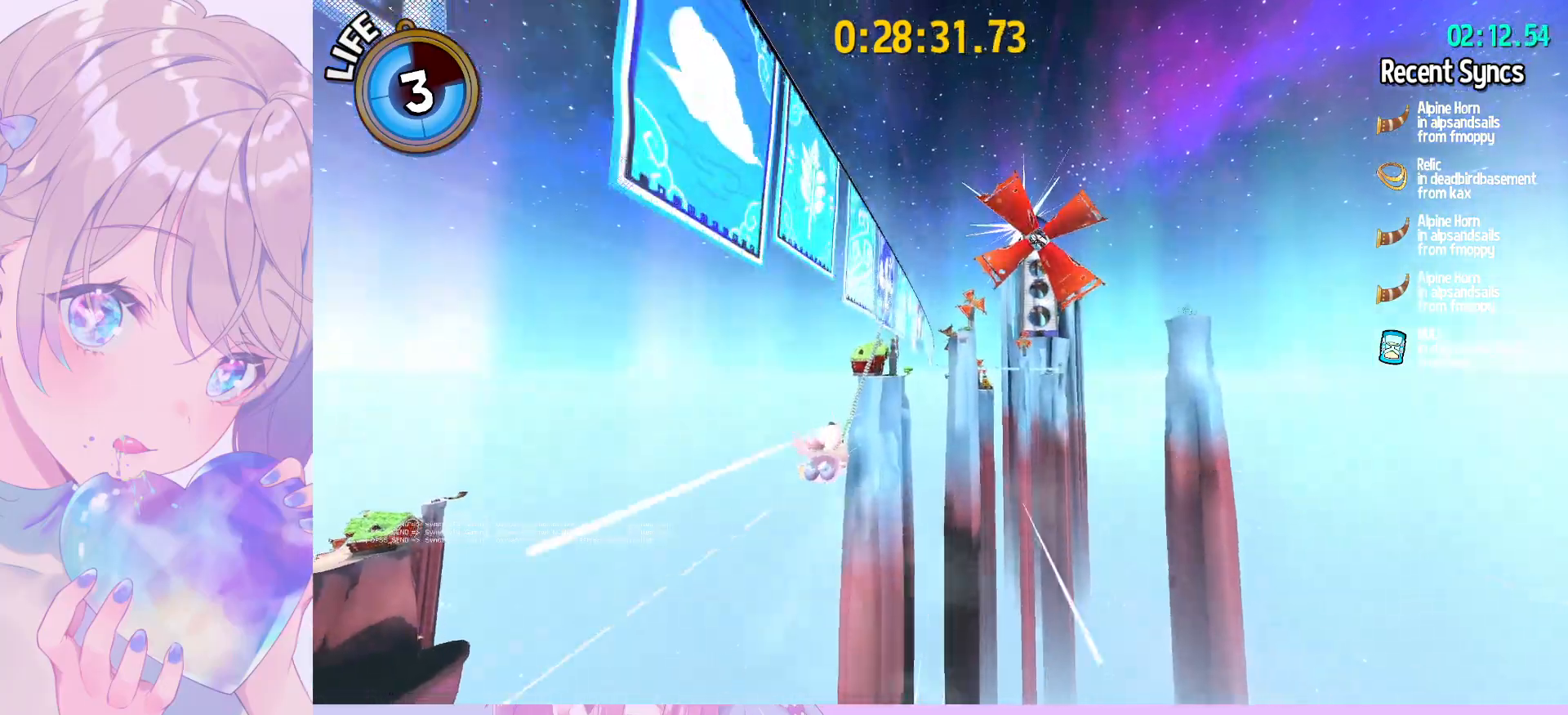
{"keys": [], "mouse": [], "mouse_move": "still", "events": []}
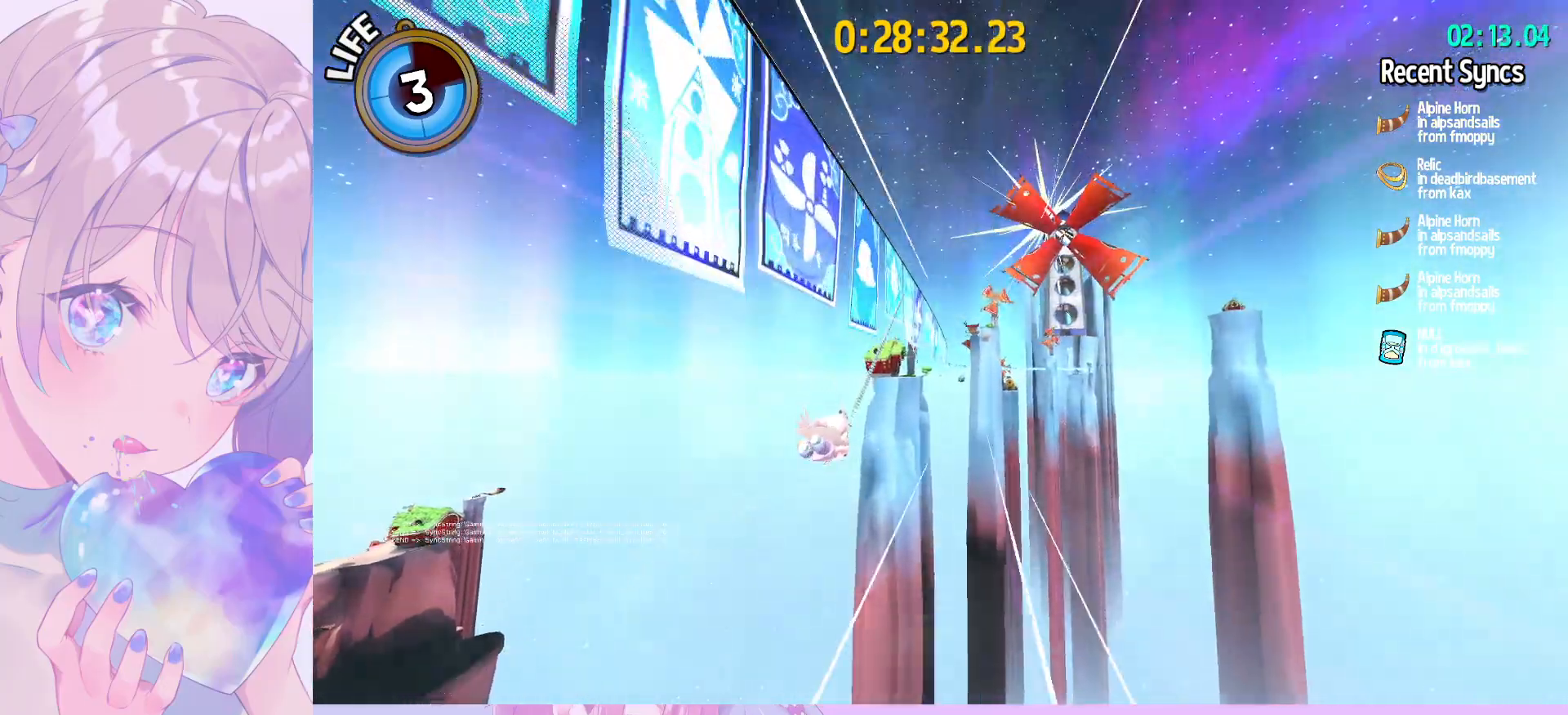
{"keys": [], "mouse": [], "mouse_move": "still", "events": [[333, "d", "down"], [433, "d", "up"]]}
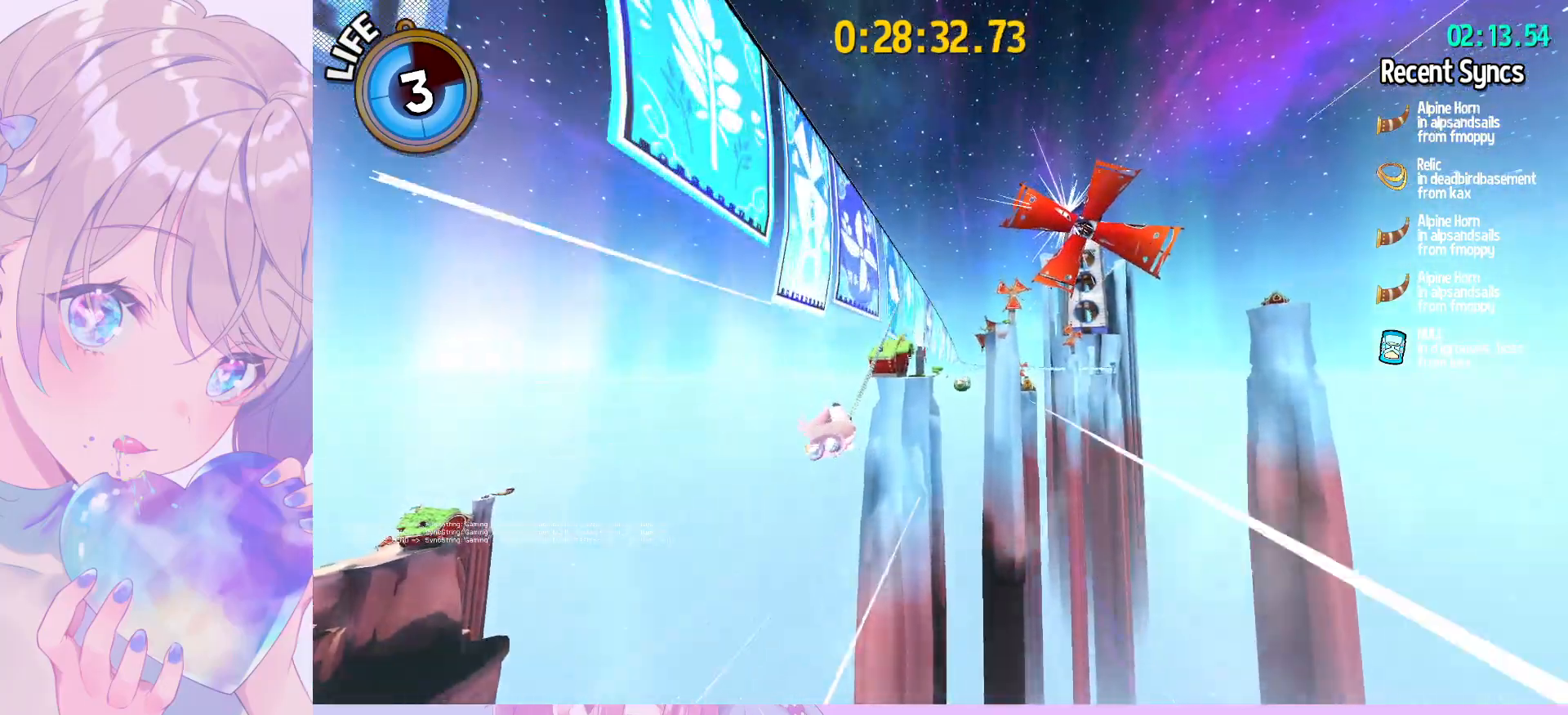
{"keys": [], "mouse": [], "mouse_move": "right", "events": [[33, "d", "down"], [67, "d", "up"], [217, "d", "down"], [267, "d", "up"], [350, "d", "down"], [450, "d", "up"]]}
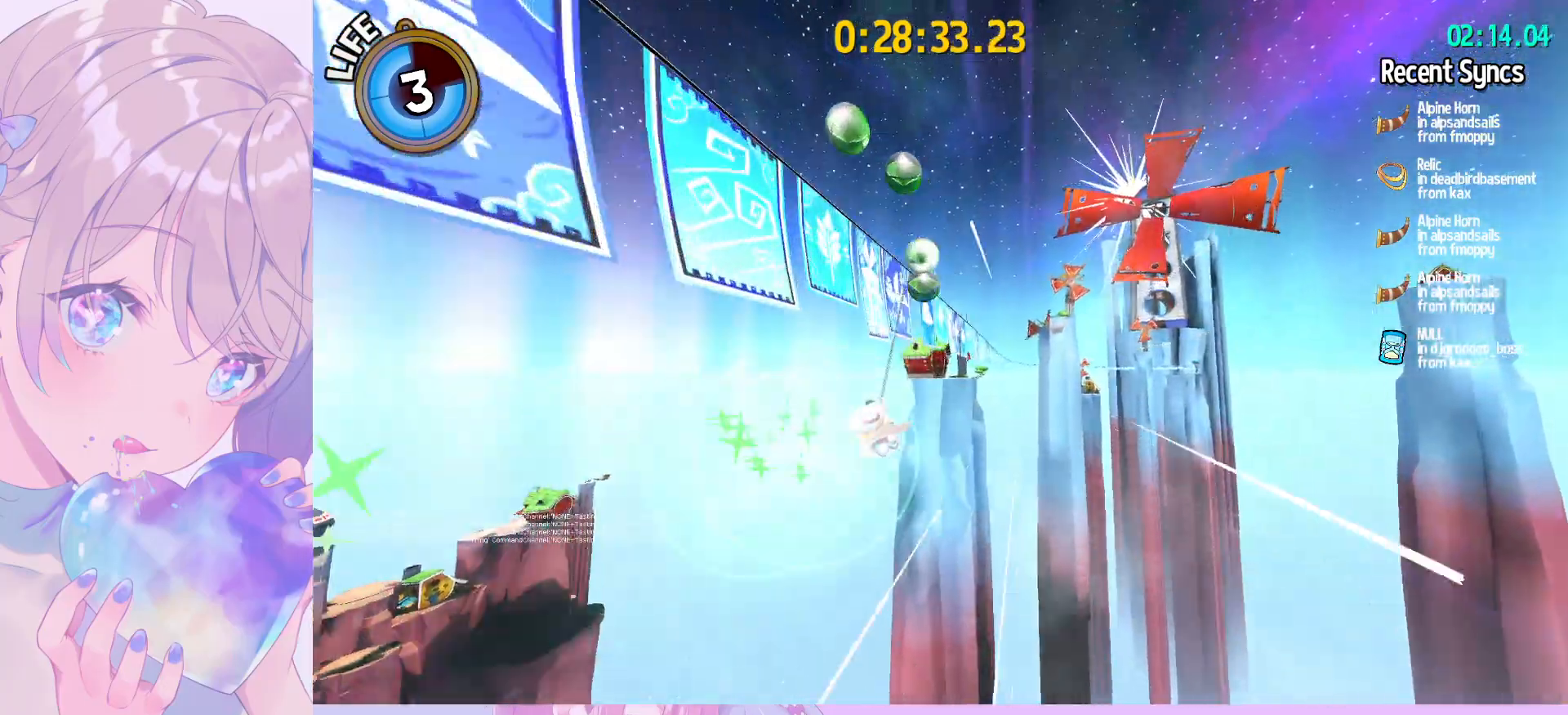
{"keys": [], "mouse": [], "mouse_move": "still", "events": []}
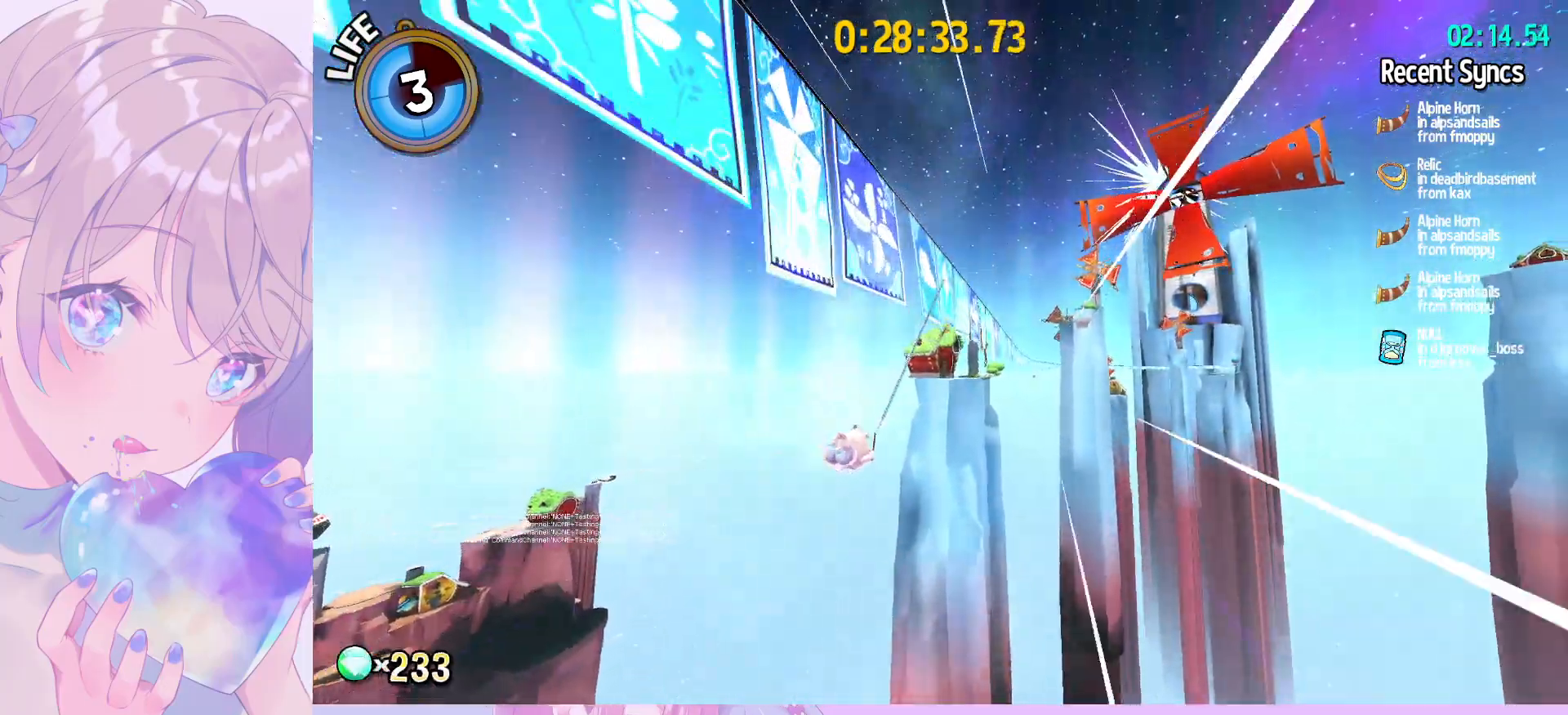
{"keys": [], "mouse": [], "mouse_move": "still", "events": [[333, "a", "down"], [383, "a", "up"]]}
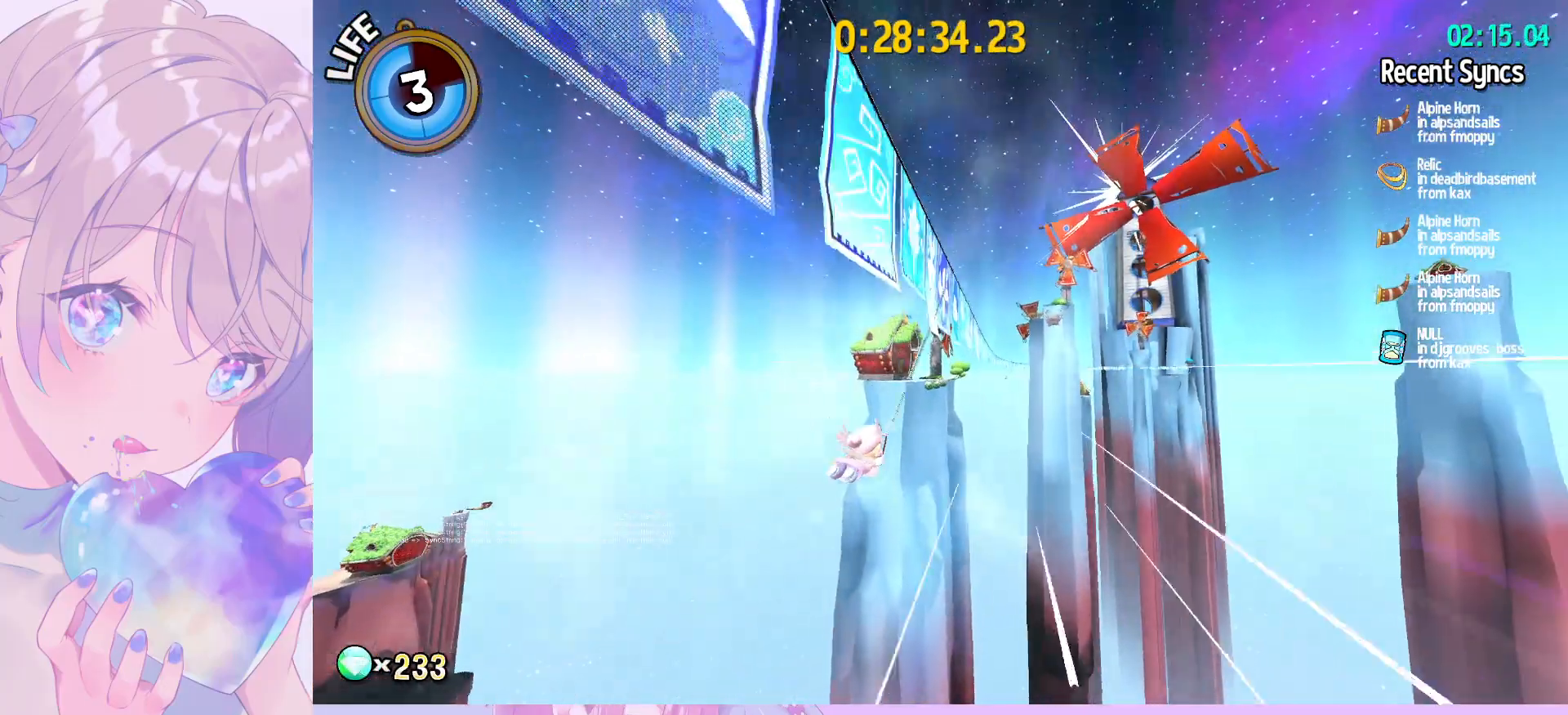
{"keys": [], "mouse": [], "mouse_move": "still", "events": [[17, "a", "down"], [117, "a", "up"], [217, "a", "down"], [300, "a", "up"]]}
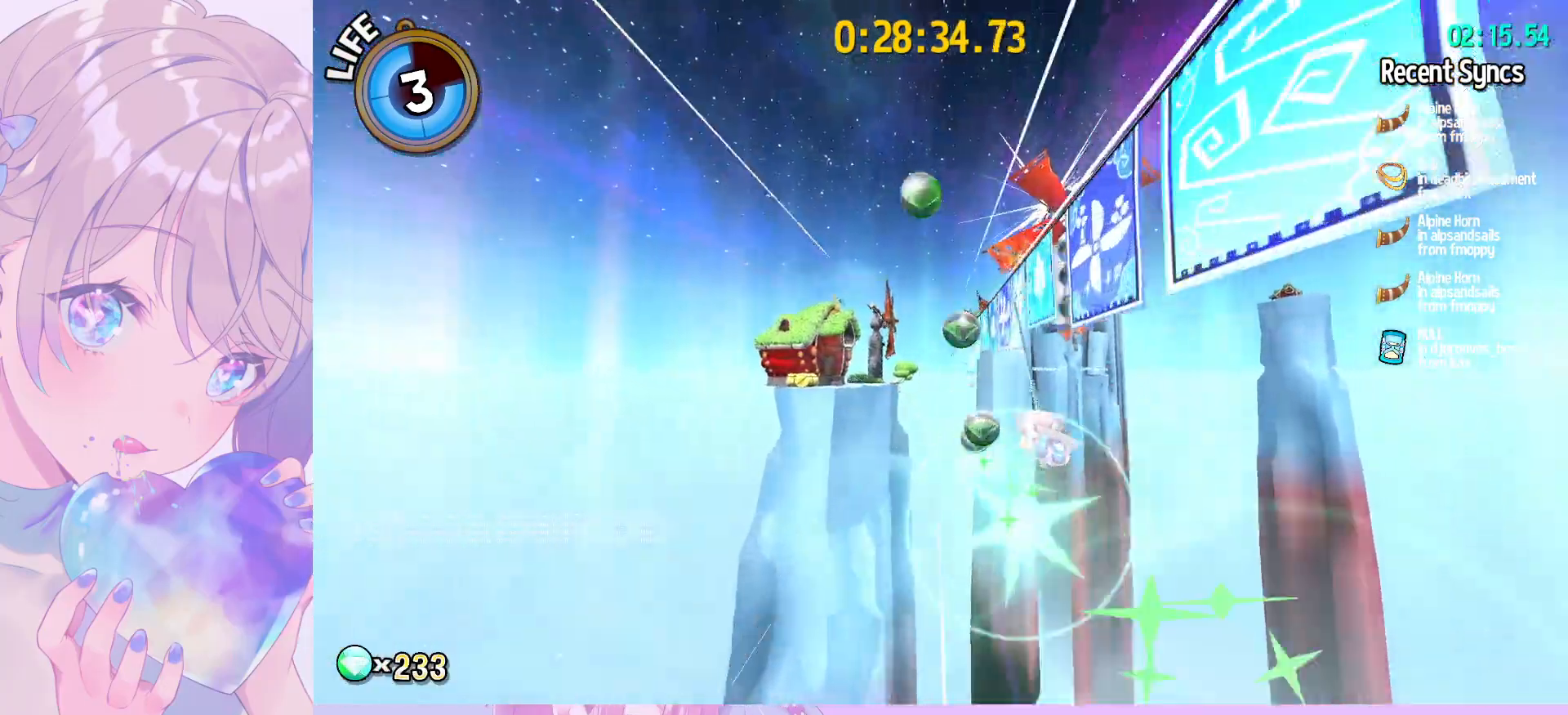
{"keys": [], "mouse": [], "mouse_move": "still", "events": [[417, "d", "down"], [500, "d", "up"]]}
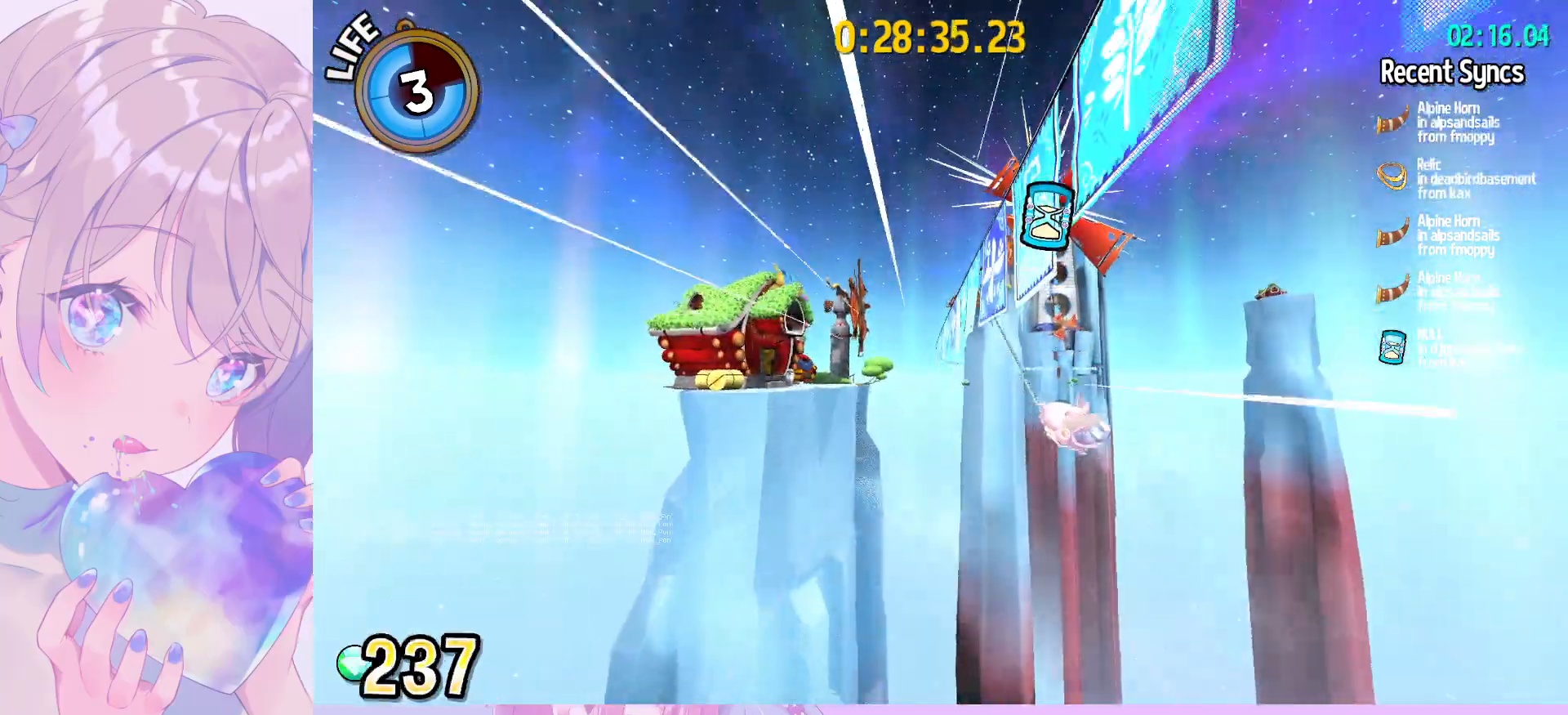
{"keys": [], "mouse": [], "mouse_move": "still", "events": [[100, "d", "down"], [200, "d", "up"], [283, "d", "down"], [333, "d", "up"], [433, "d", "down"], [483, "d", "up"]]}
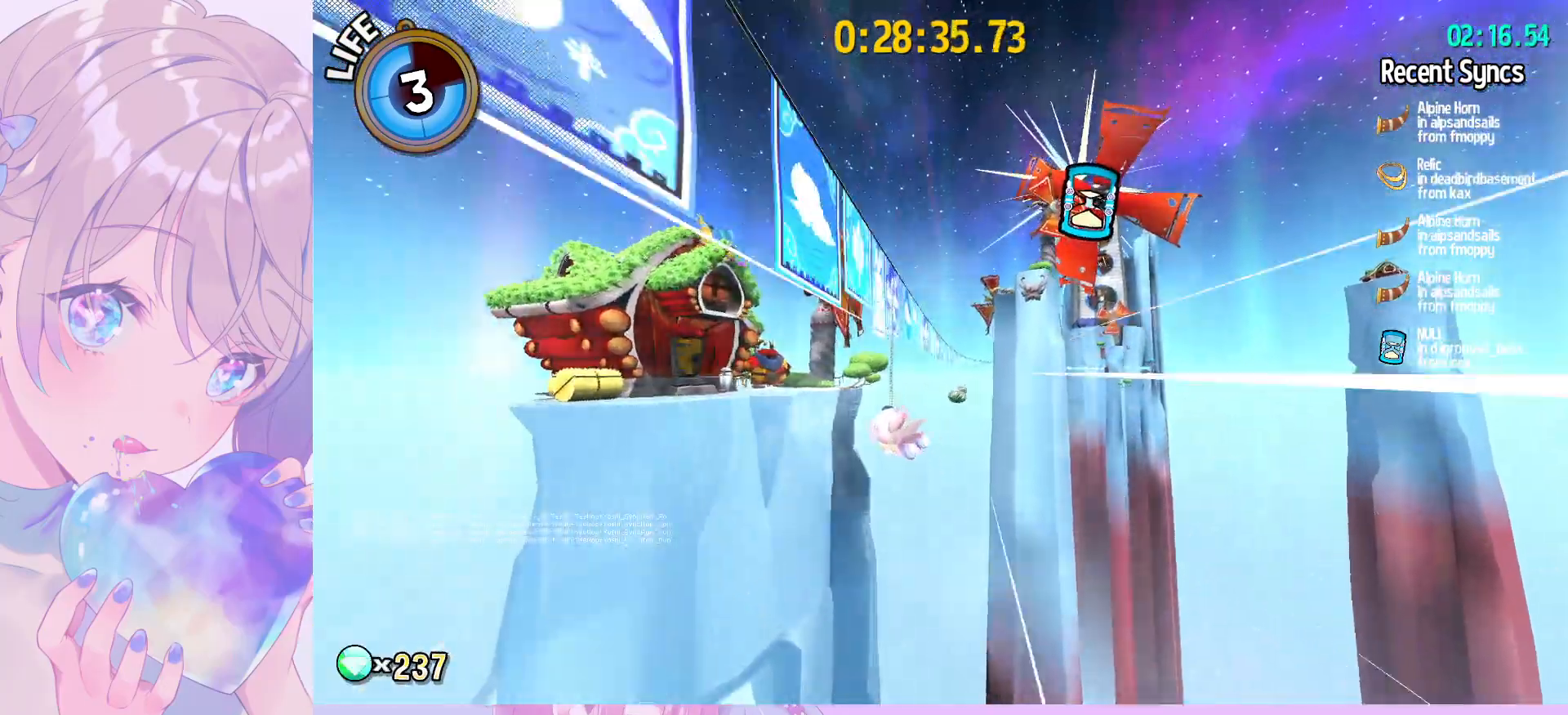
{"keys": [], "mouse": [], "mouse_move": "still", "events": [[67, "d", "down"], [167, "d", "up"], [217, "d", "down"], [300, "d", "up"]]}